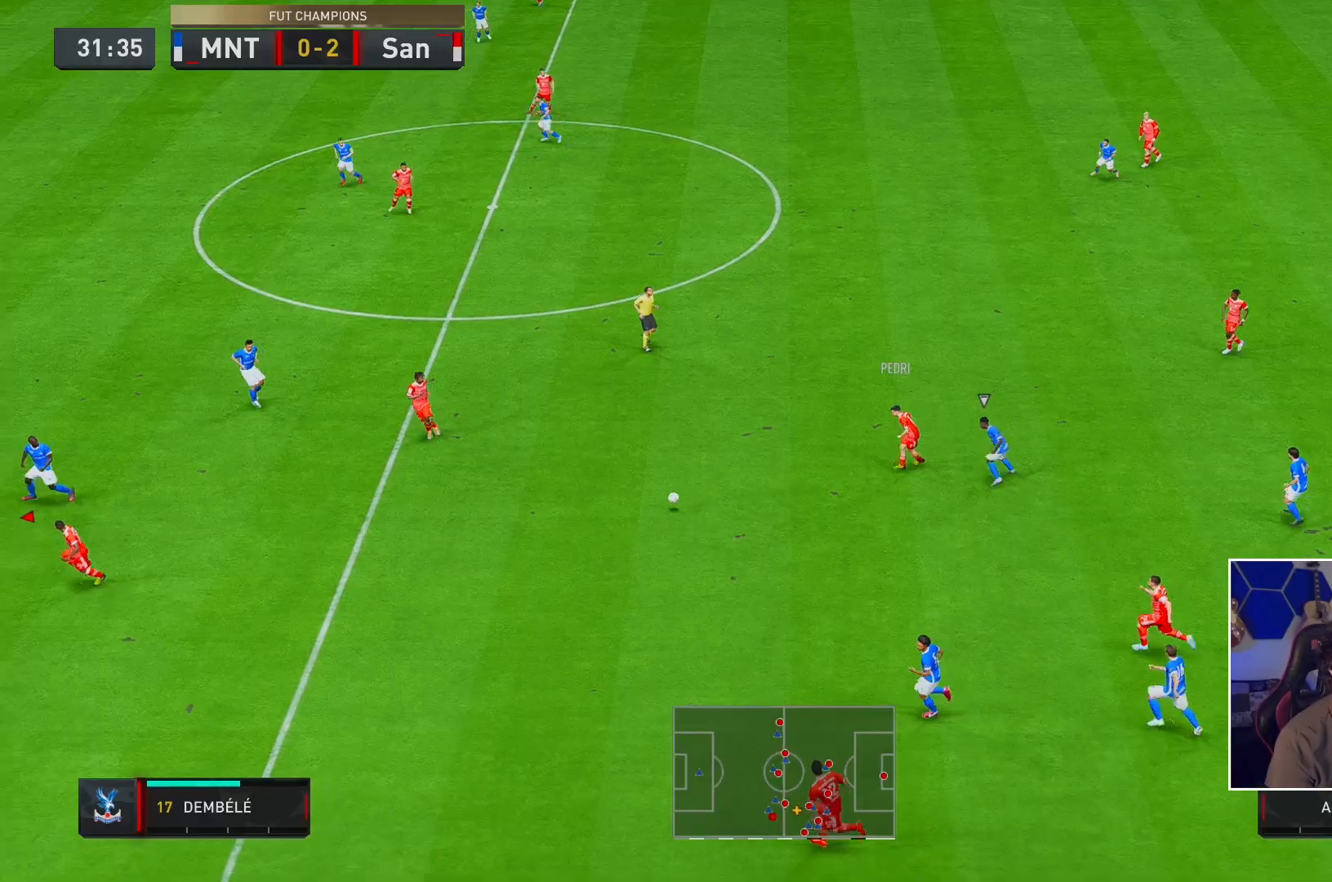
Gameplay with a controller (Xbox layout); each line is a JSON object with the inputs held at the frame after it (dt_ms = milliseconds from this image to that frame). "events" lists button and stick changes between this image and that frame as [ms after this image, input, new state], when the widget could be followed in between. Not read: L3 R3.
{"dt_ms": 500, "buttons": ["R2"], "left_stick": "left", "right_stick": "center", "events": []}
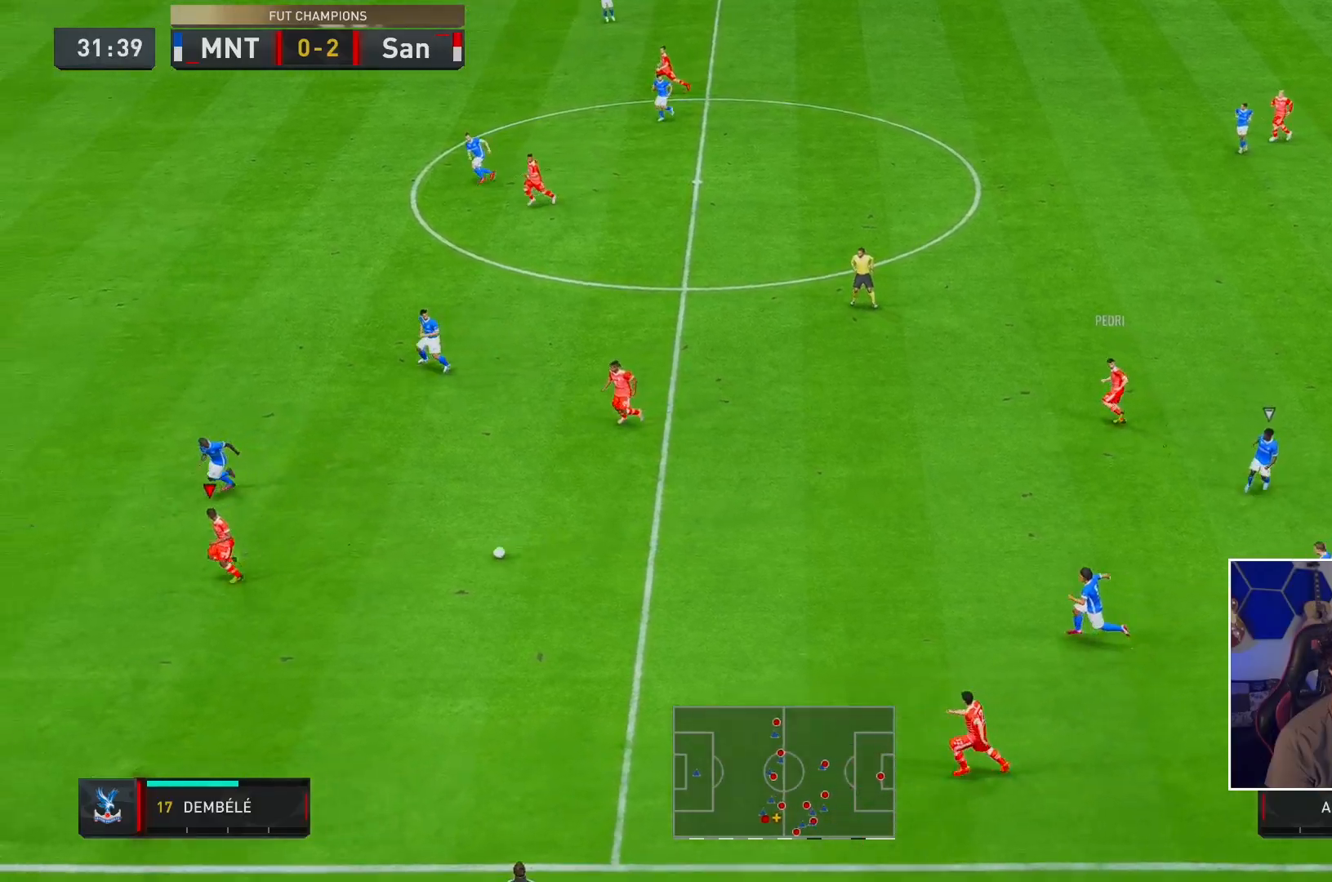
{"dt_ms": 500, "buttons": ["R2"], "left_stick": "left", "right_stick": "center", "events": []}
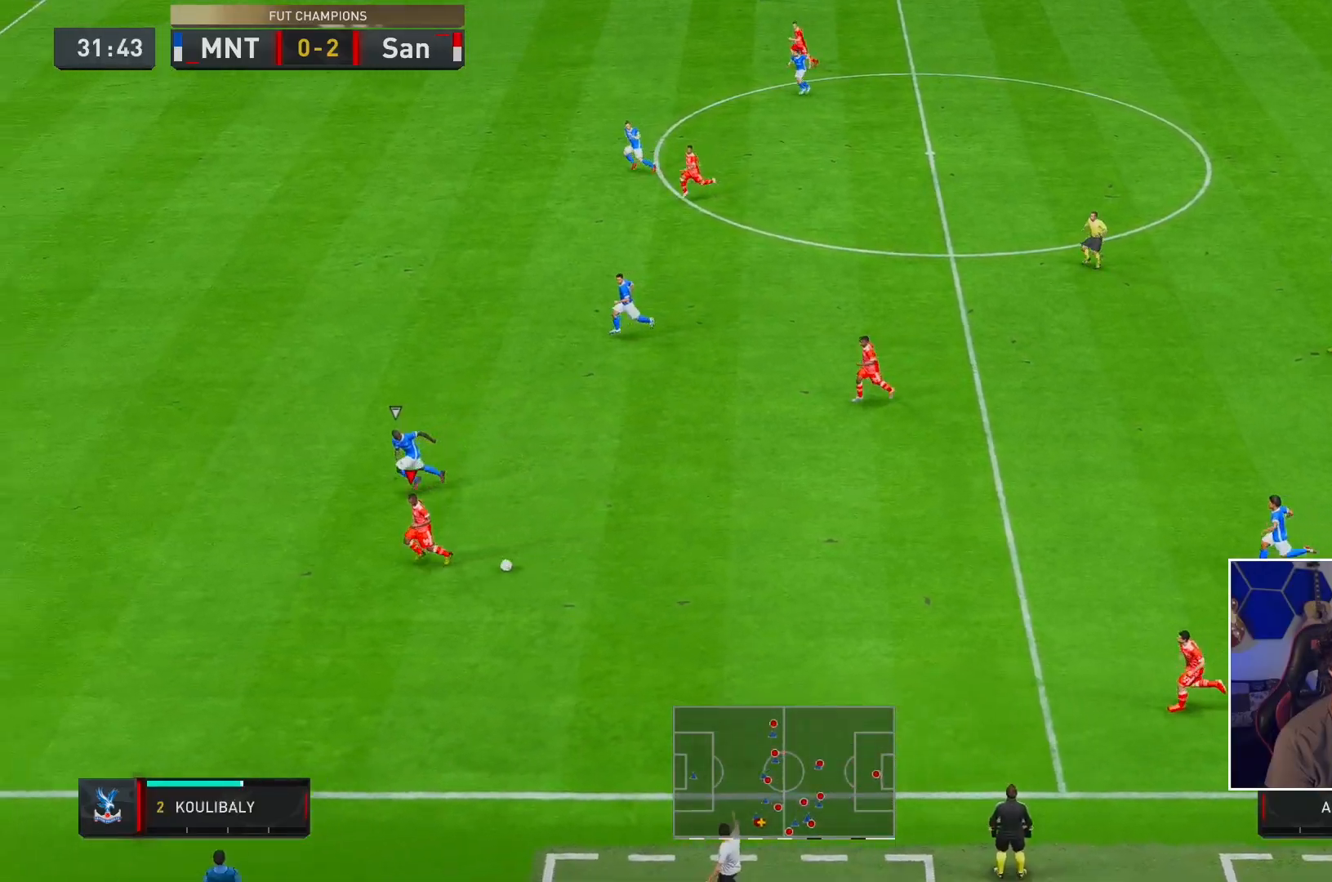
{"dt_ms": 500, "buttons": ["R2"], "left_stick": "left", "right_stick": "center", "events": []}
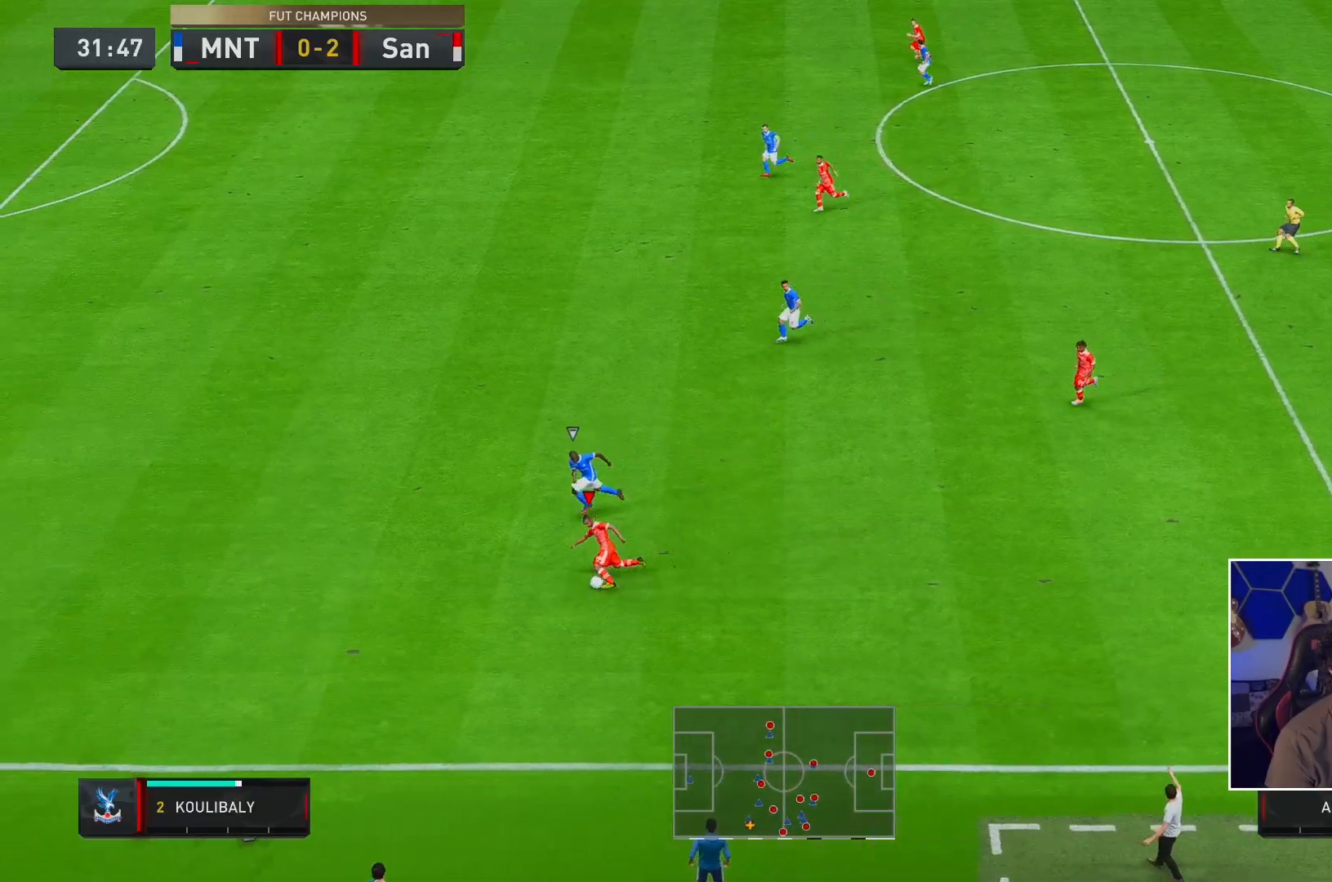
{"dt_ms": 500, "buttons": ["R2"], "left_stick": "left", "right_stick": "center", "events": []}
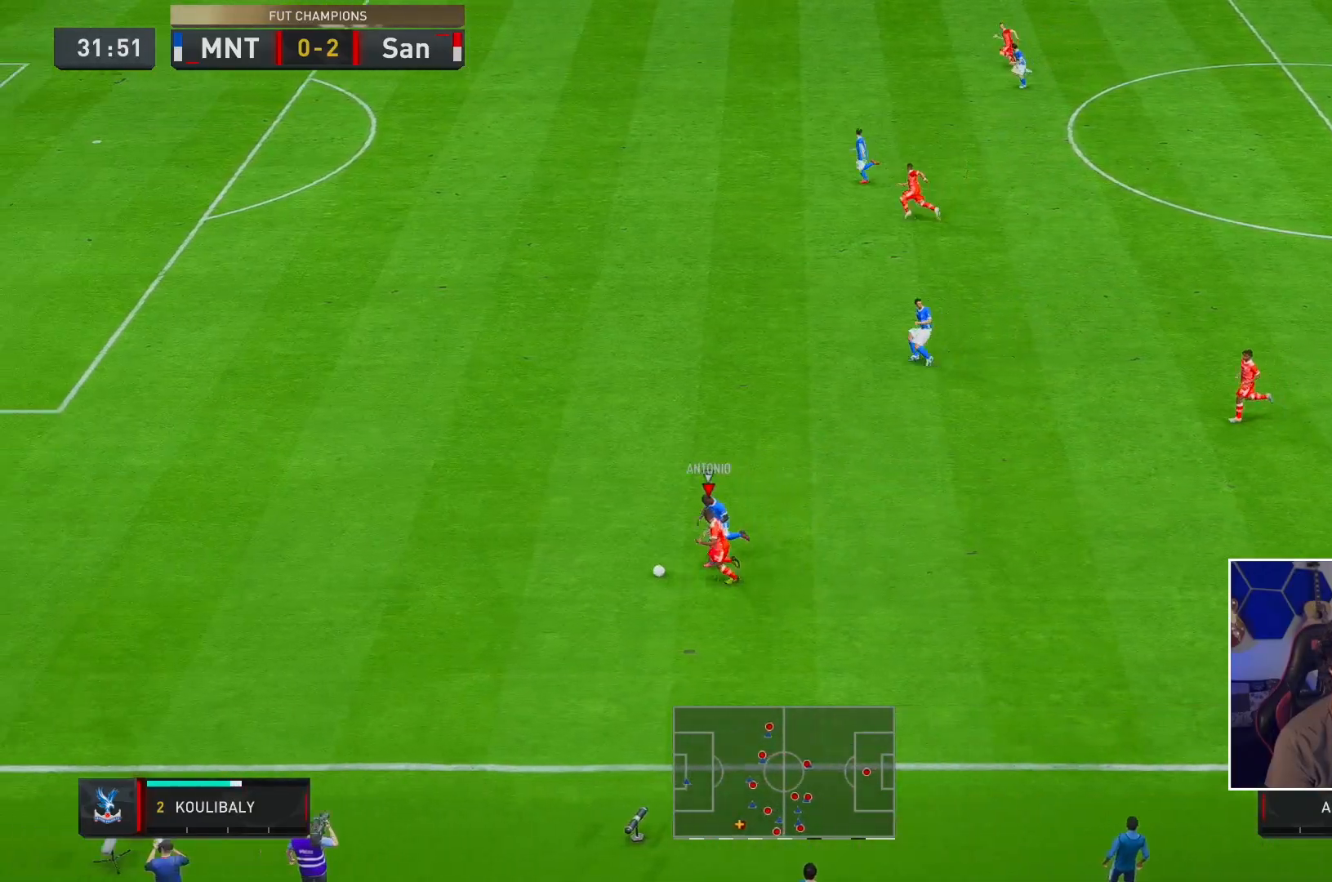
{"dt_ms": 500, "buttons": ["R2"], "left_stick": "left", "right_stick": "center", "events": []}
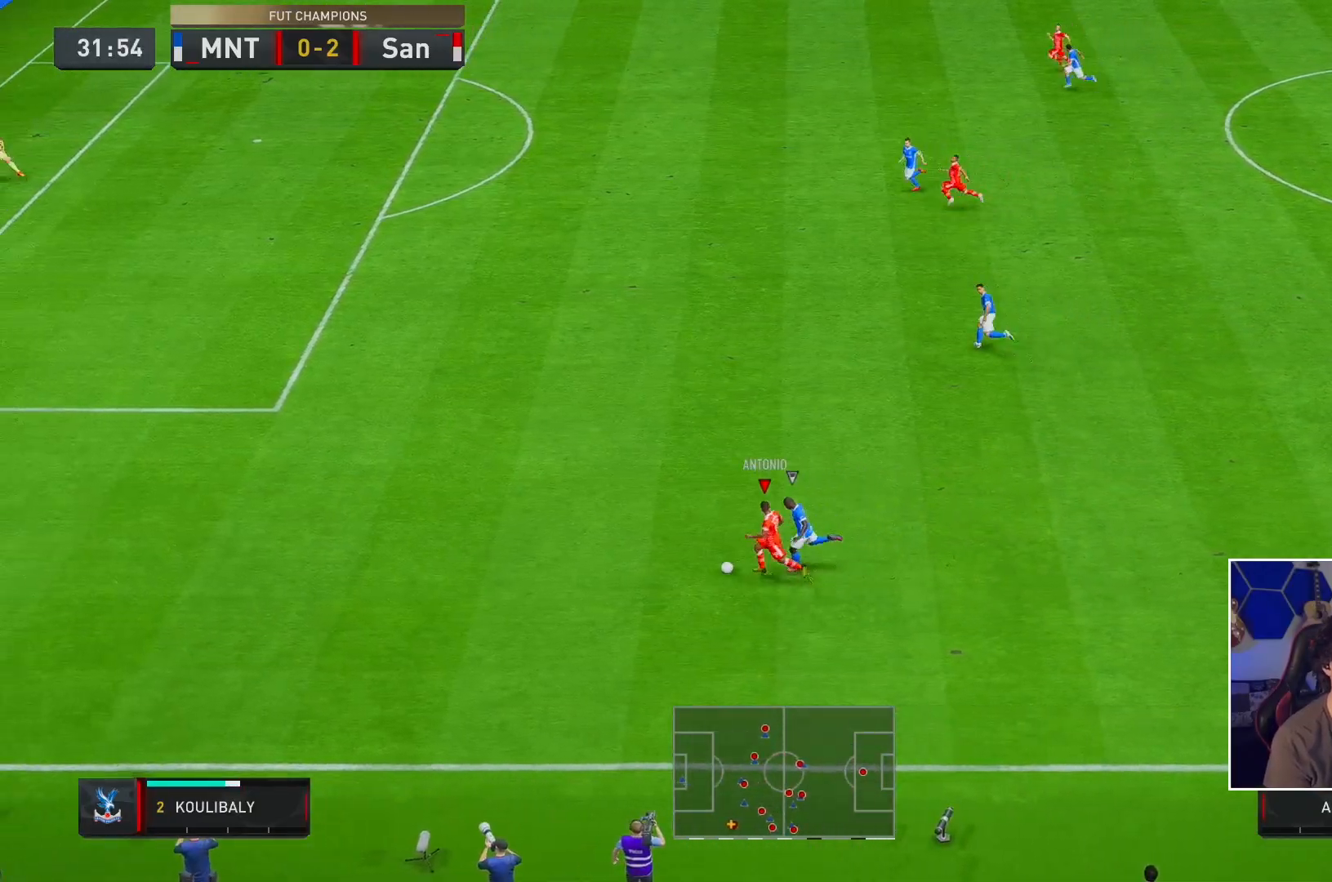
{"dt_ms": 500, "buttons": ["R2"], "left_stick": "up-left", "right_stick": "center", "events": [[100, "left_stick", "up-left"]]}
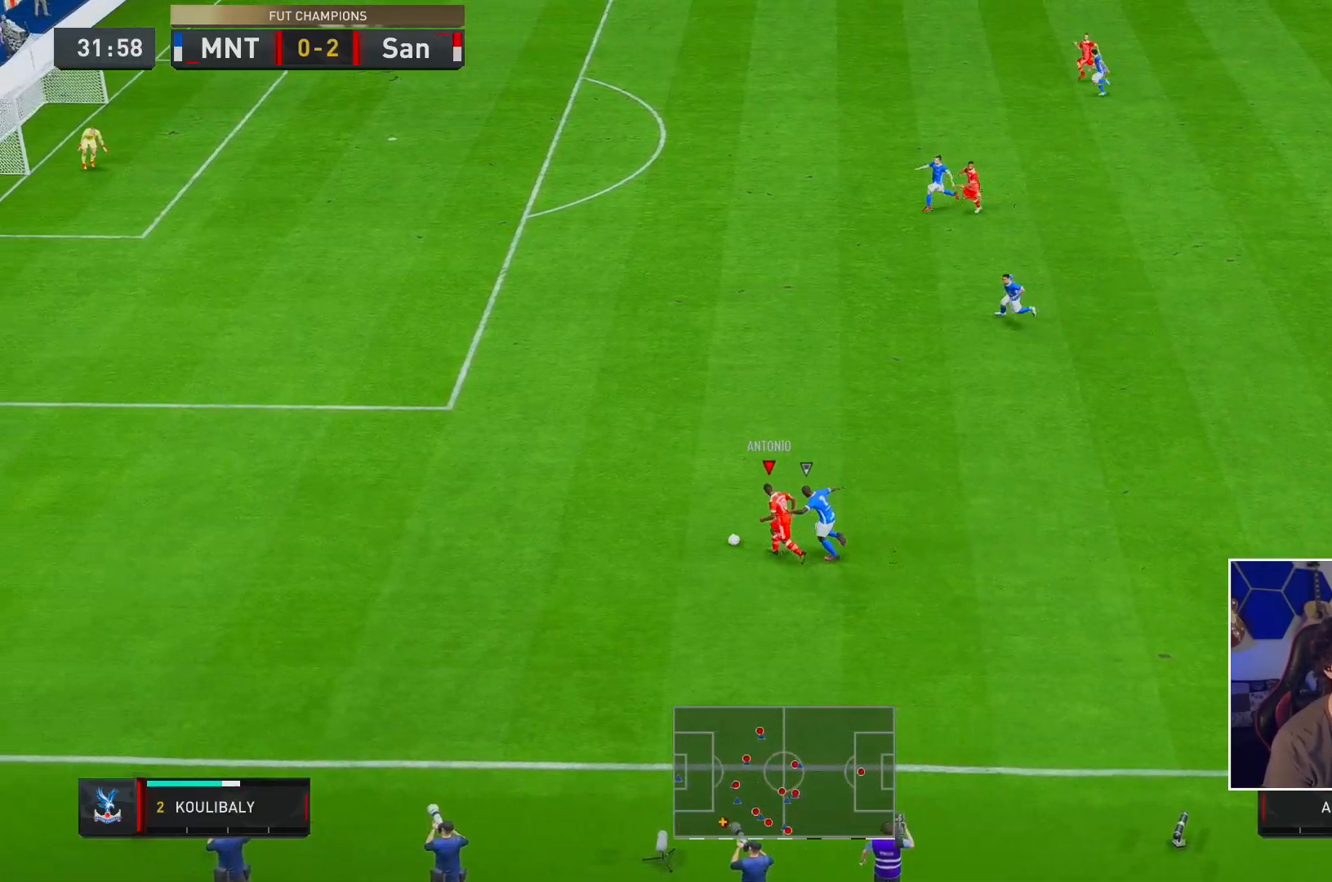
{"dt_ms": 500, "buttons": ["R2"], "left_stick": "up-left", "right_stick": "center", "events": []}
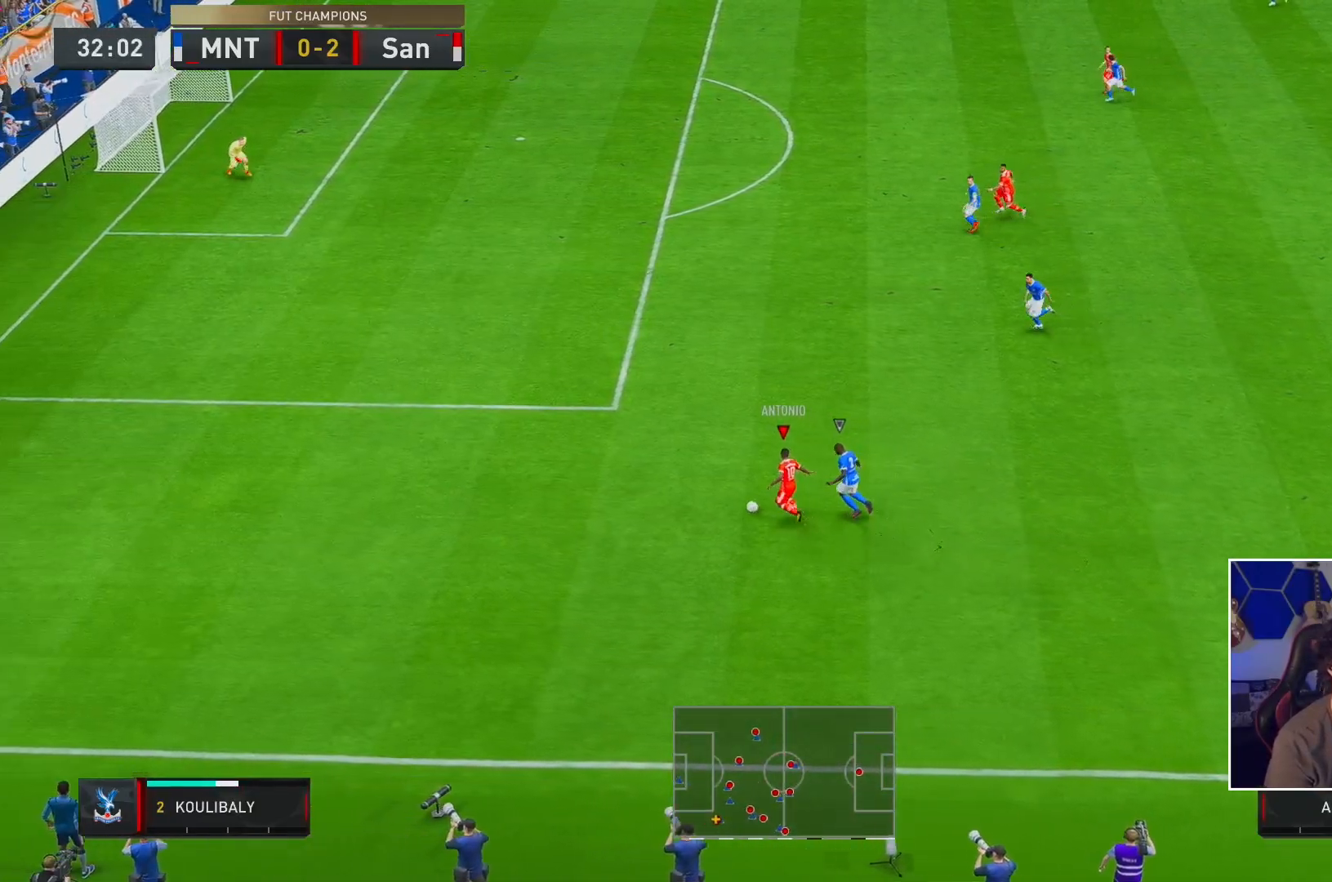
{"dt_ms": 500, "buttons": ["R2"], "left_stick": "up-left", "right_stick": "center", "events": []}
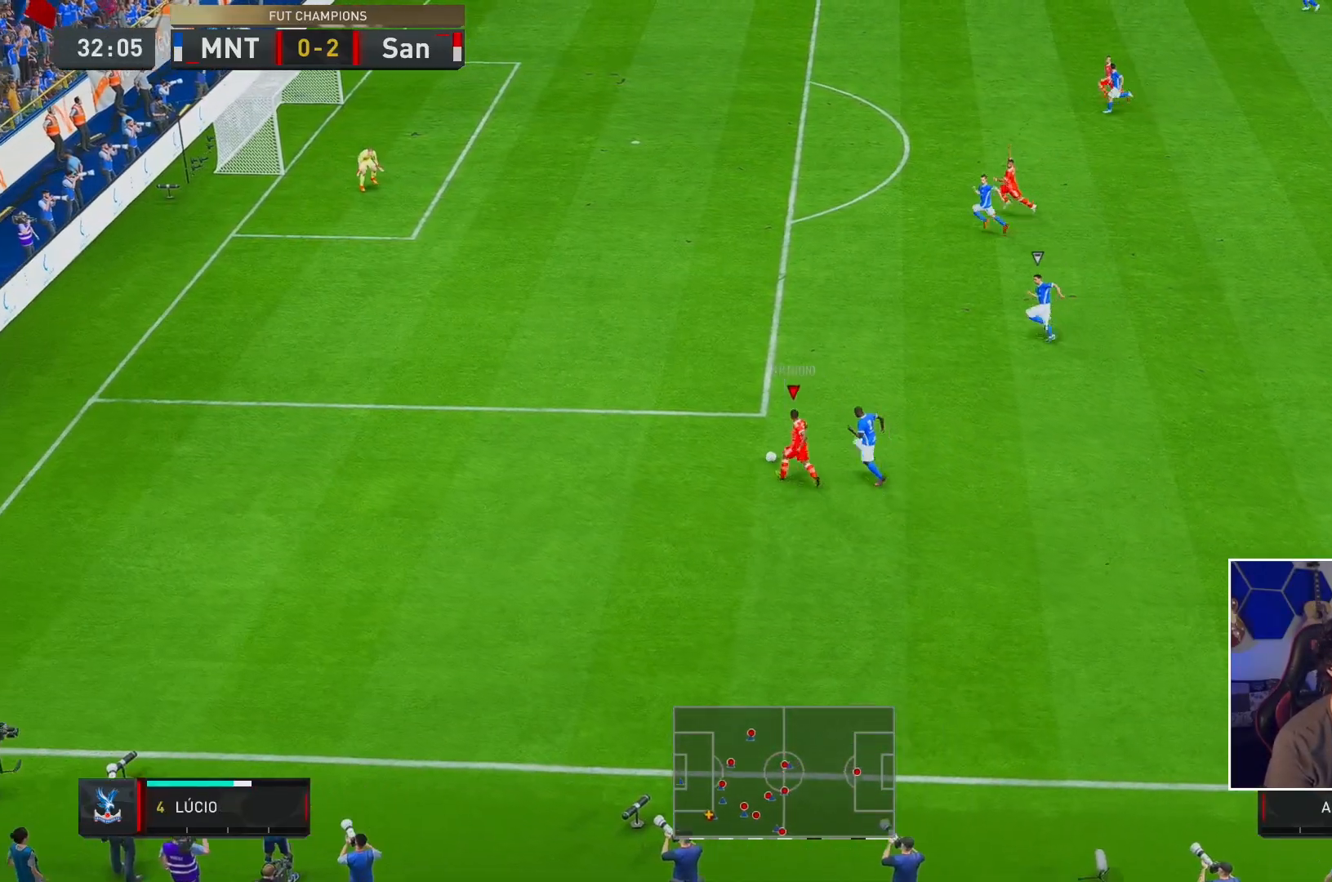
{"dt_ms": 500, "buttons": ["R2"], "left_stick": "up-left", "right_stick": "center", "events": []}
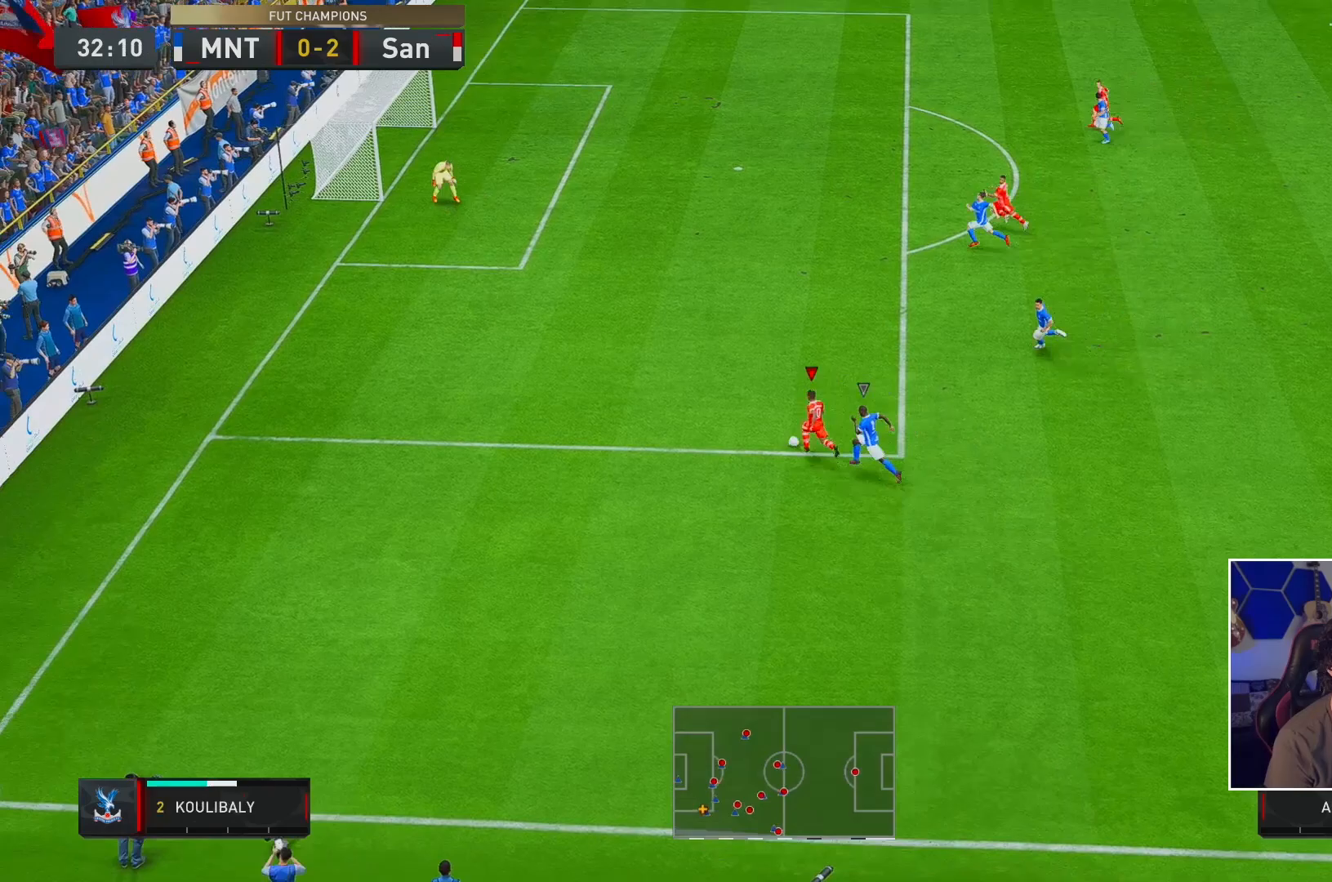
{"dt_ms": 500, "buttons": ["R2"], "left_stick": "up-left", "right_stick": "center", "events": []}
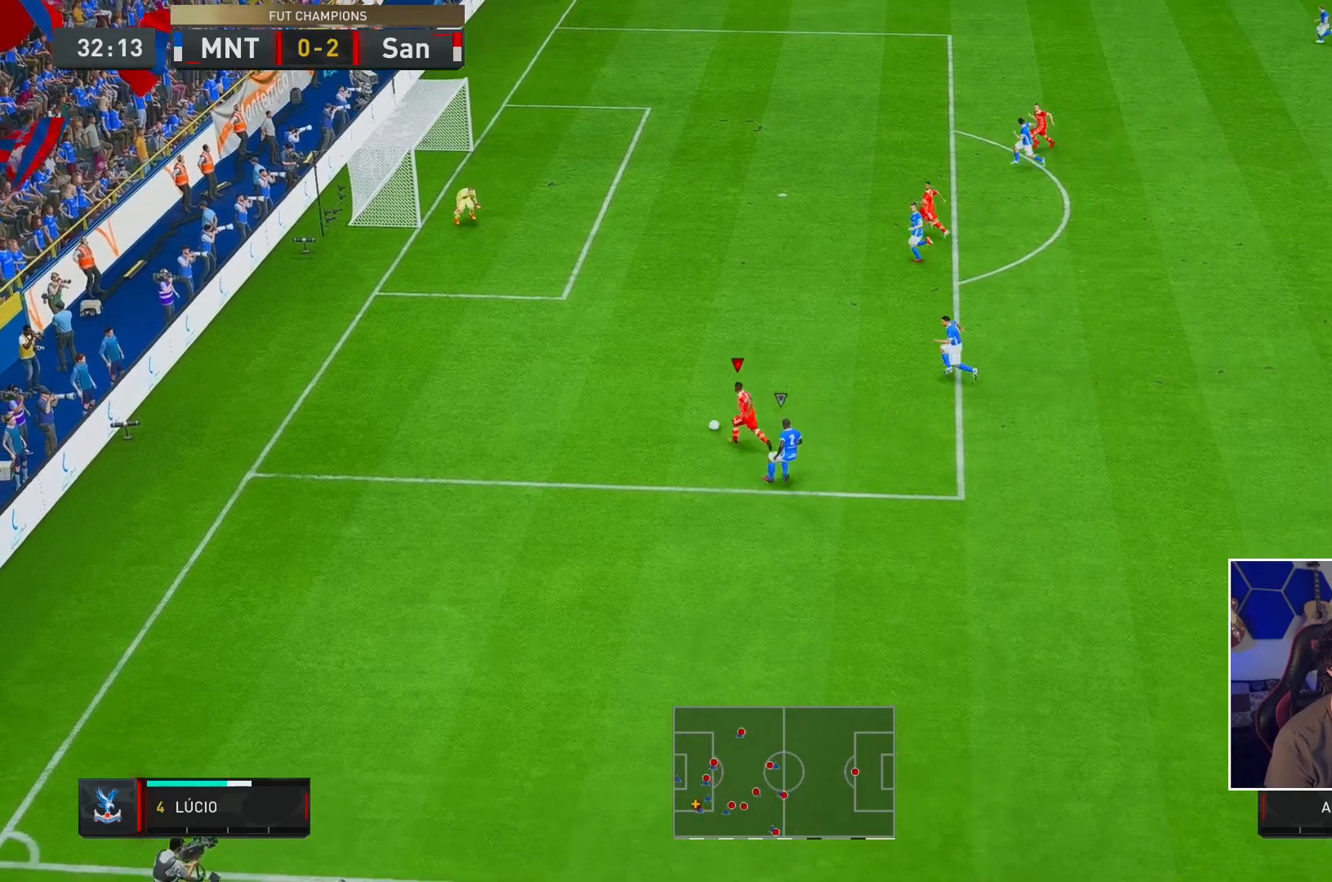
{"dt_ms": 500, "buttons": [], "left_stick": "center", "right_stick": "down", "events": [[367, "R2", "up"], [467, "right_stick", "down"], [483, "left_stick", "center"]]}
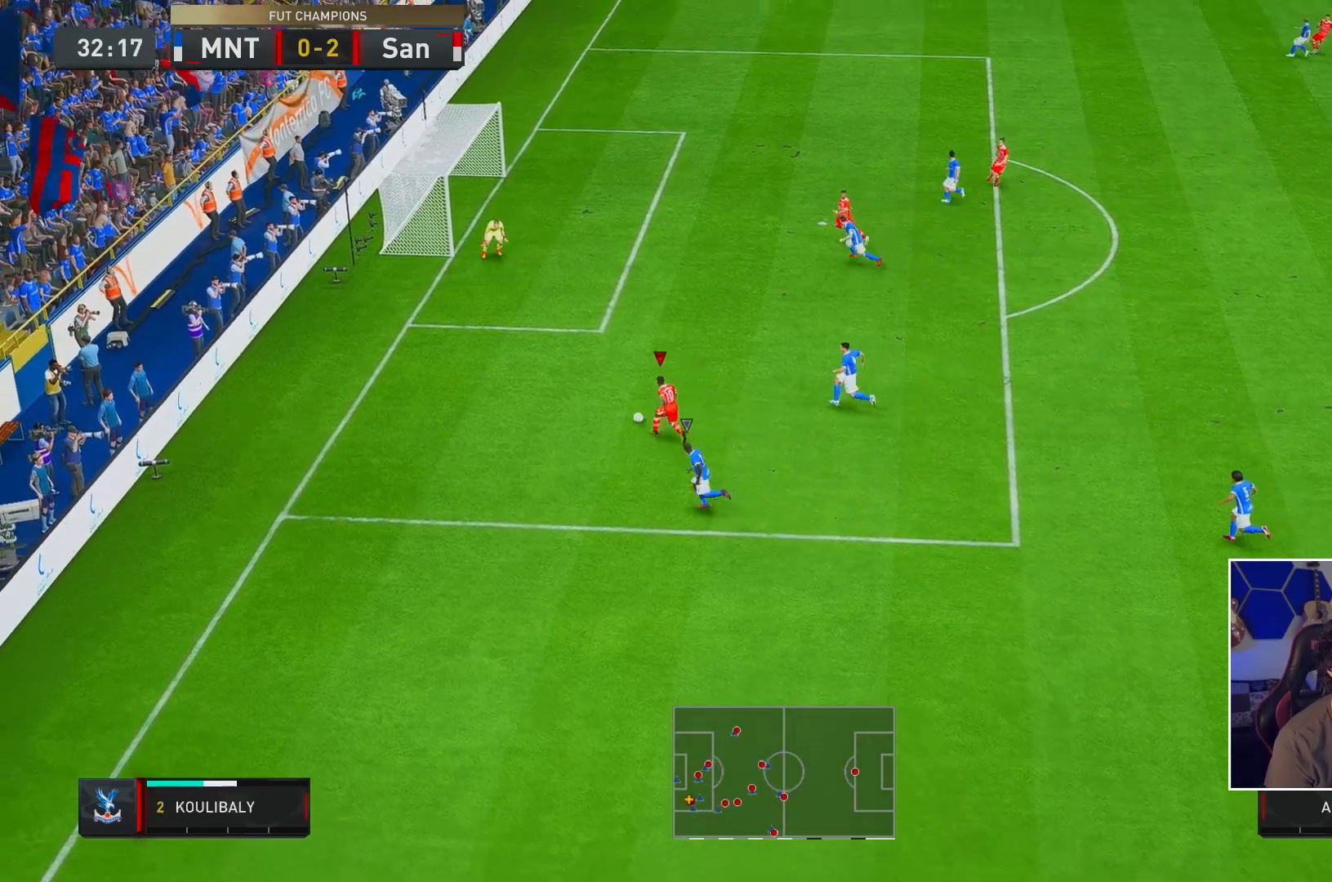
{"dt_ms": 500, "buttons": [], "left_stick": "up", "right_stick": "center", "events": [[283, "right_stick", "center"], [333, "left_stick", "up"]]}
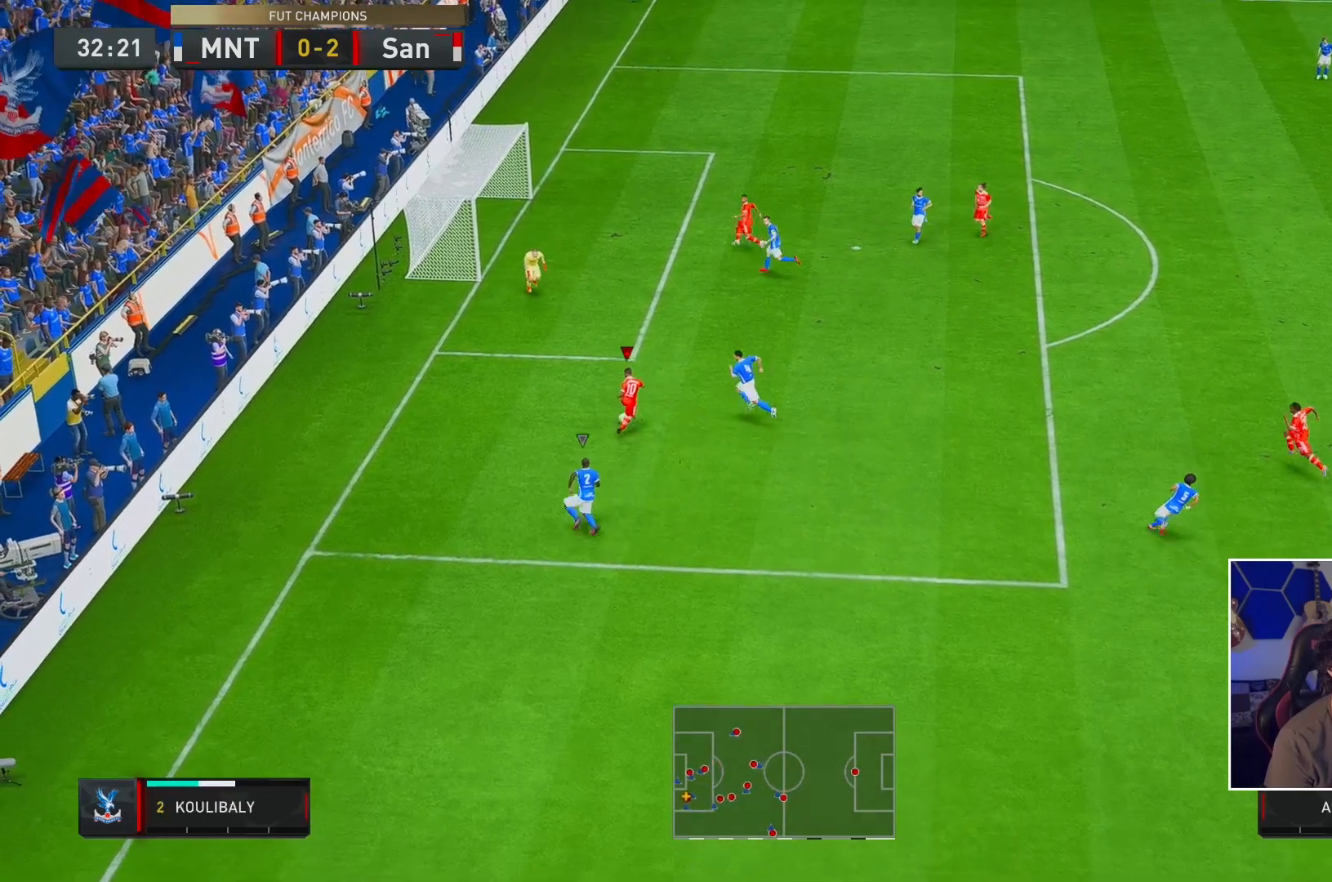
{"dt_ms": 1000, "buttons": [], "left_stick": "up", "right_stick": "center"}
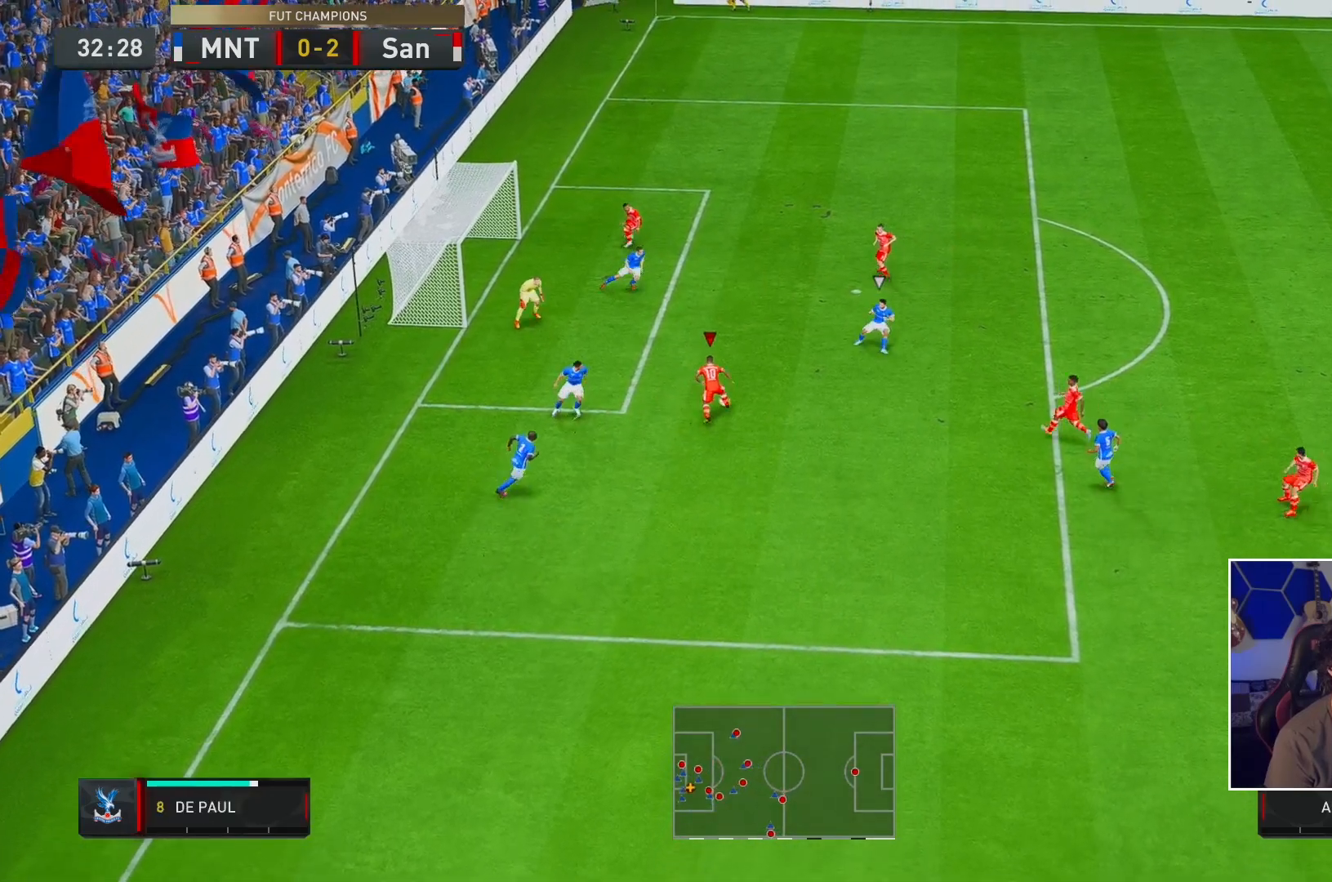
{"dt_ms": 500, "buttons": ["R2"], "left_stick": "up", "right_stick": "center", "events": [[417, "R2", "down"]]}
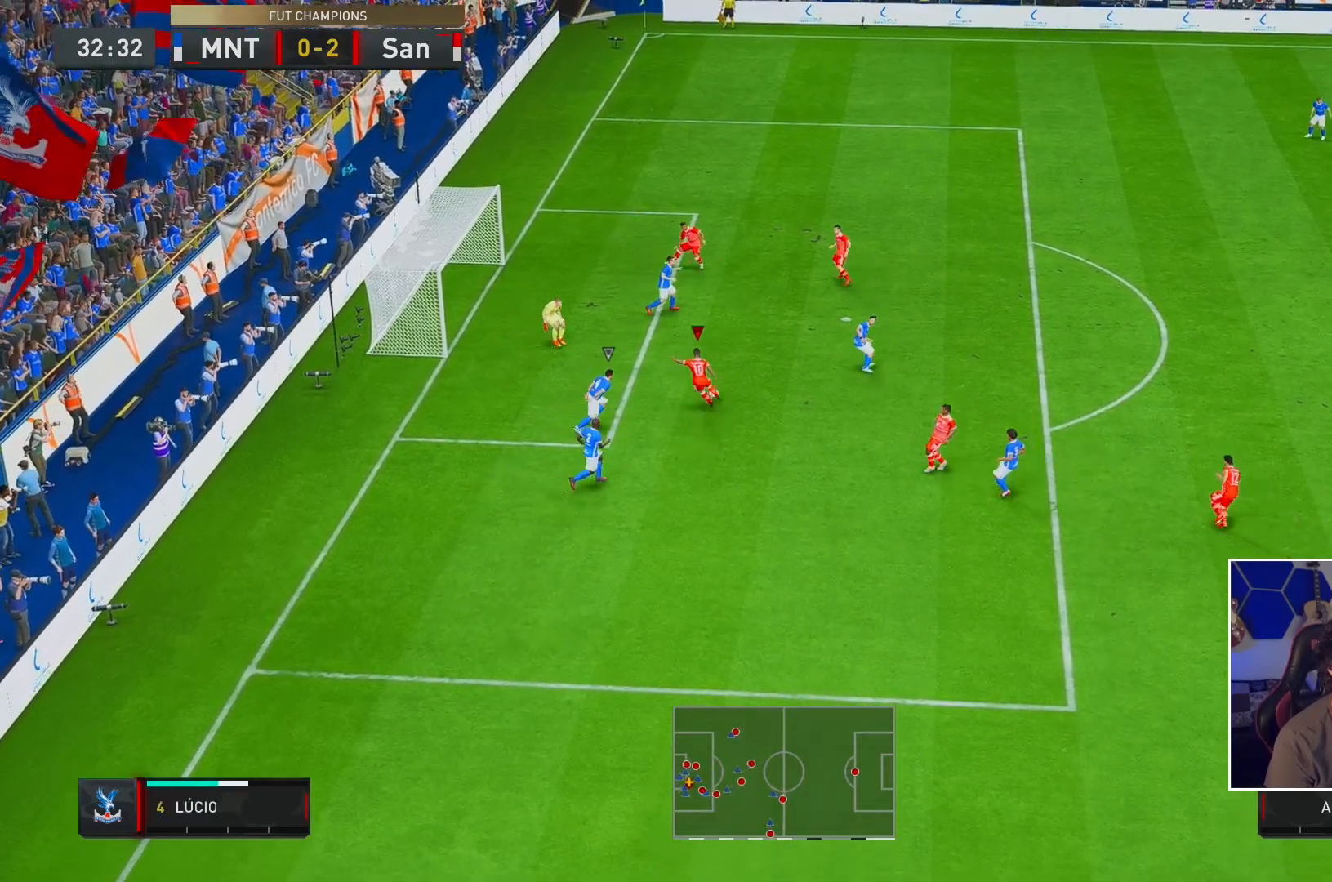
{"dt_ms": 500, "buttons": ["R2"], "left_stick": "center", "right_stick": "center", "events": [[500, "left_stick", "center"]]}
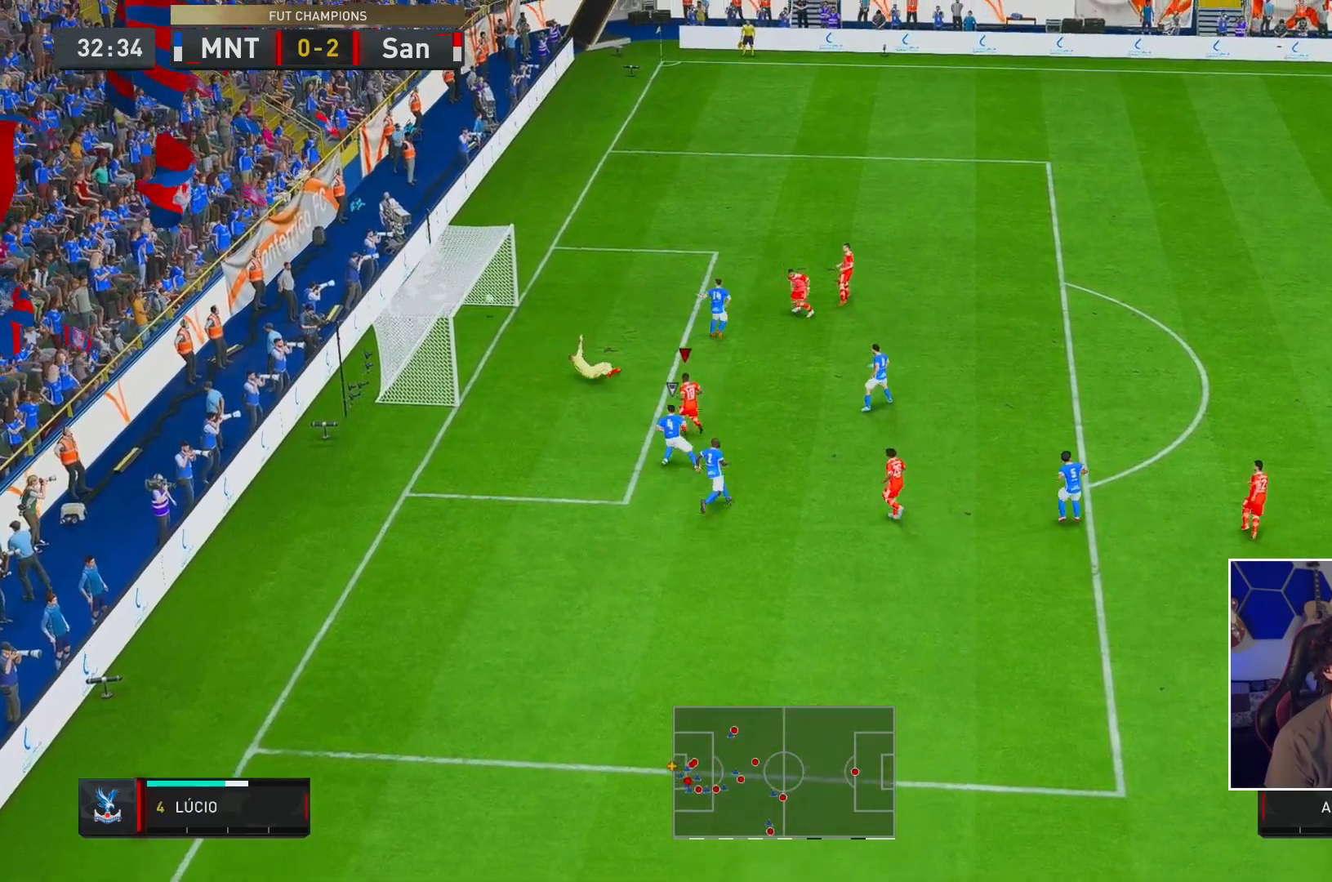
{"dt_ms": 500, "buttons": [], "left_stick": "center", "right_stick": "center", "events": [[133, "R2", "up"]]}
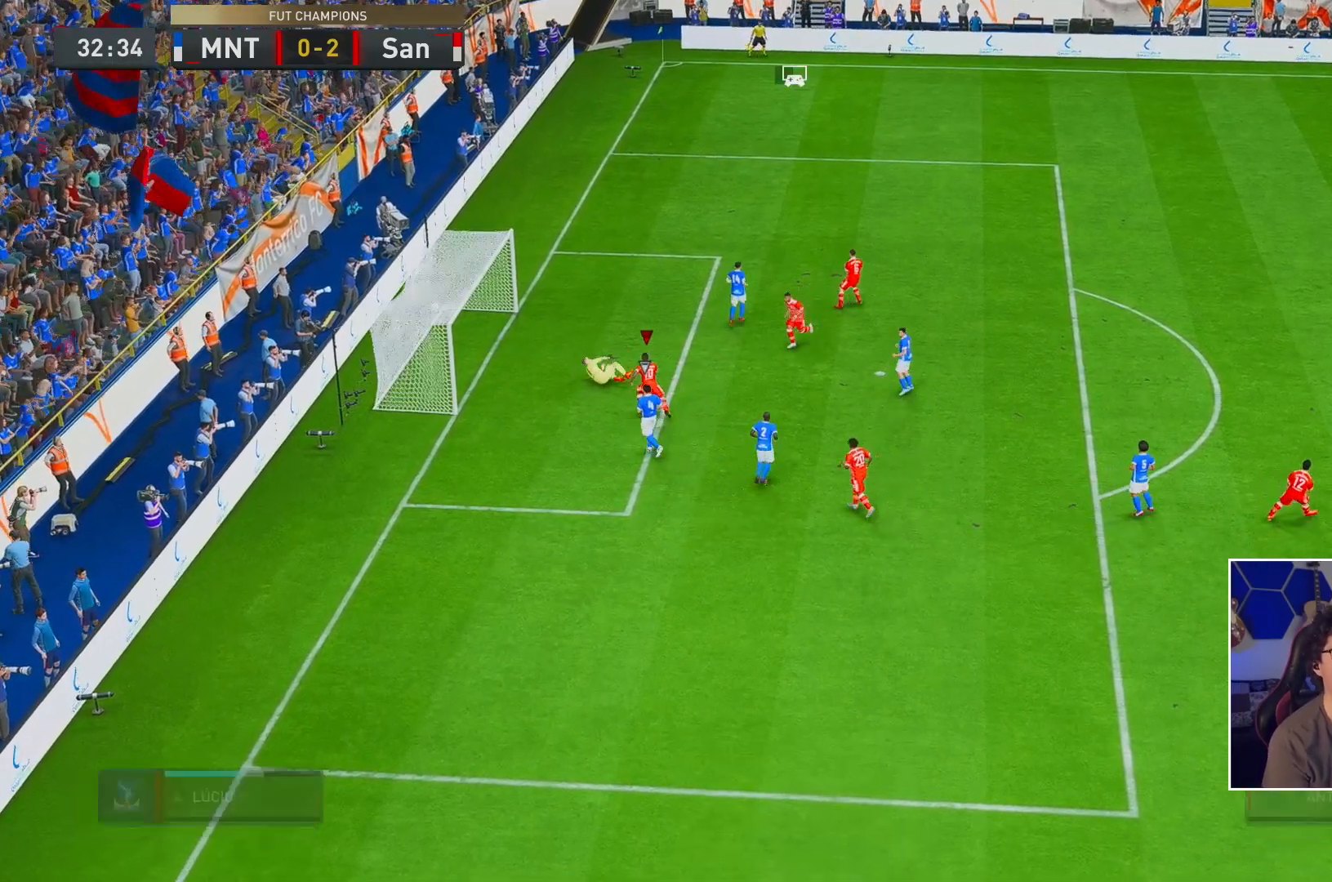
{"dt_ms": 500, "buttons": [], "left_stick": "center", "right_stick": "center"}
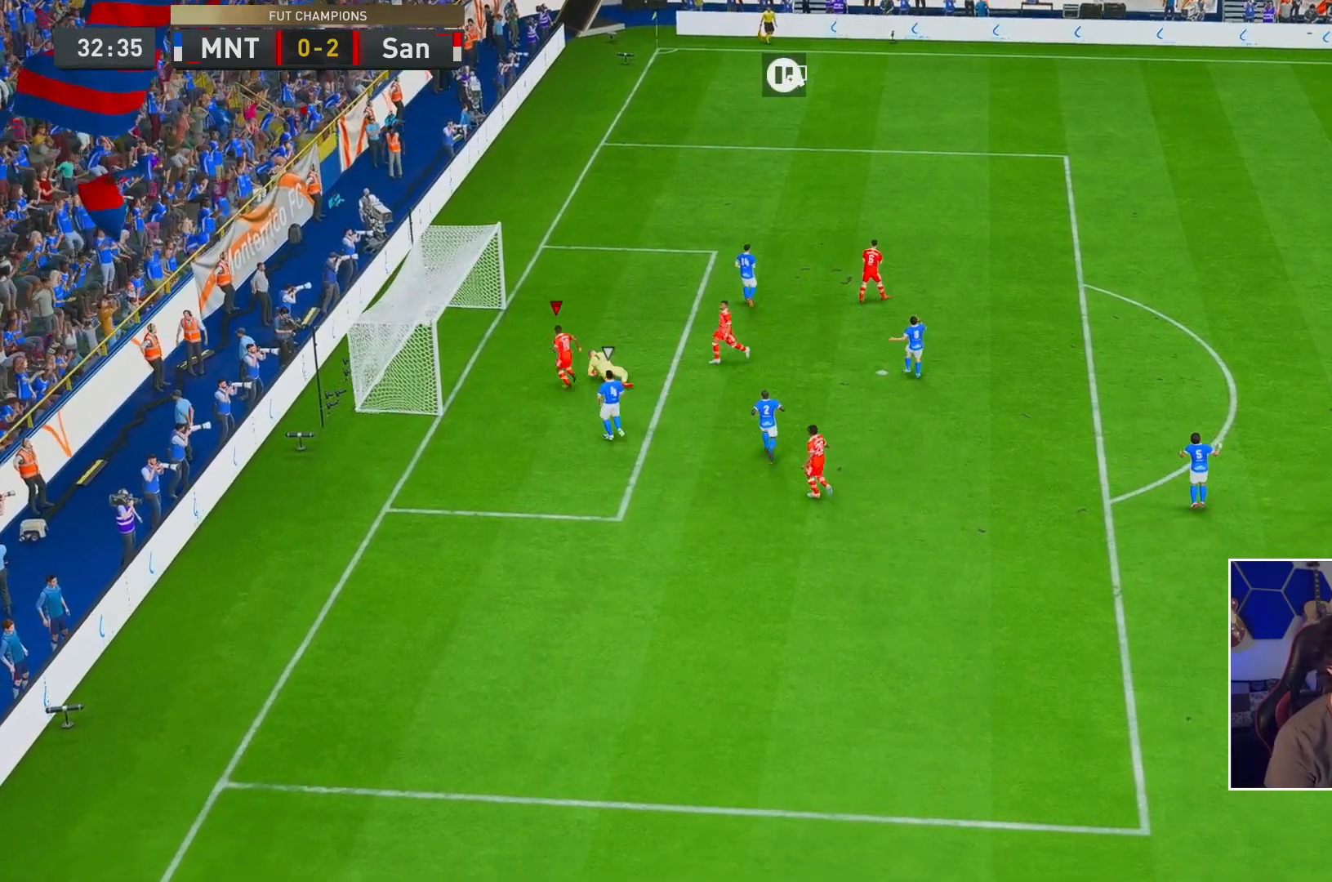
{"dt_ms": 500, "buttons": [], "left_stick": "center", "right_stick": "center", "events": []}
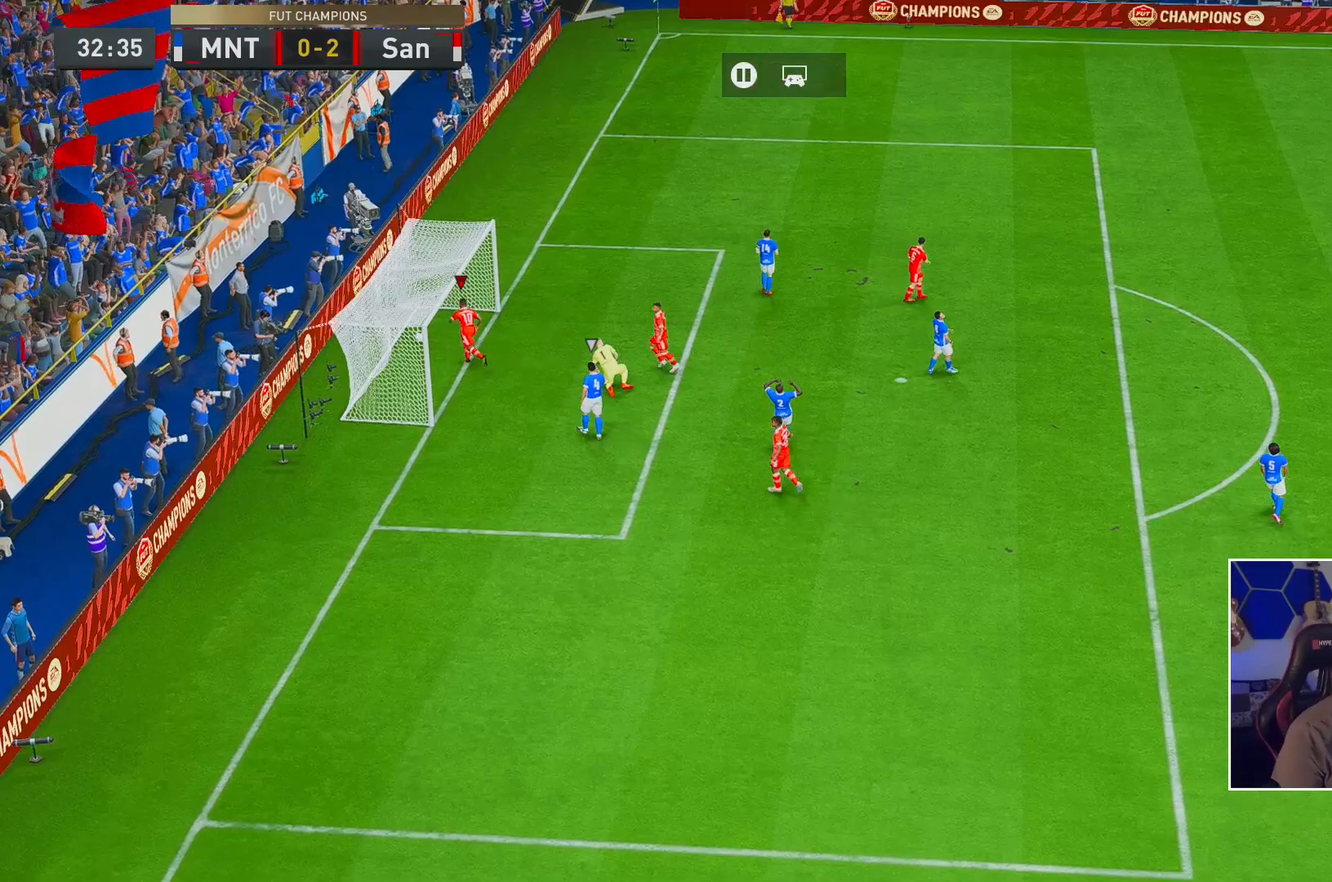
{"dt_ms": 500, "buttons": [], "left_stick": "center", "right_stick": "center", "events": []}
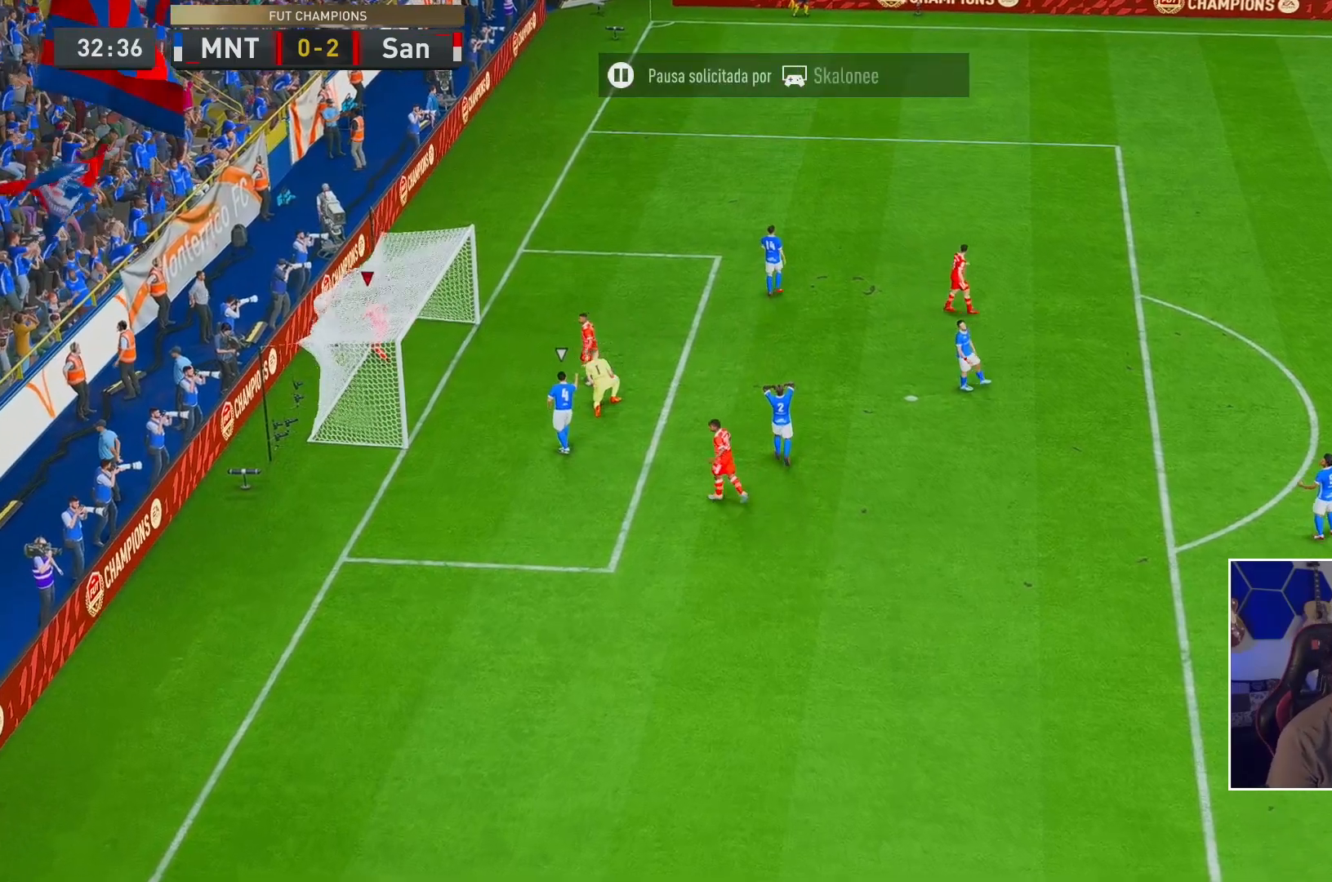
{"dt_ms": 500, "buttons": [], "left_stick": "center", "right_stick": "center", "events": []}
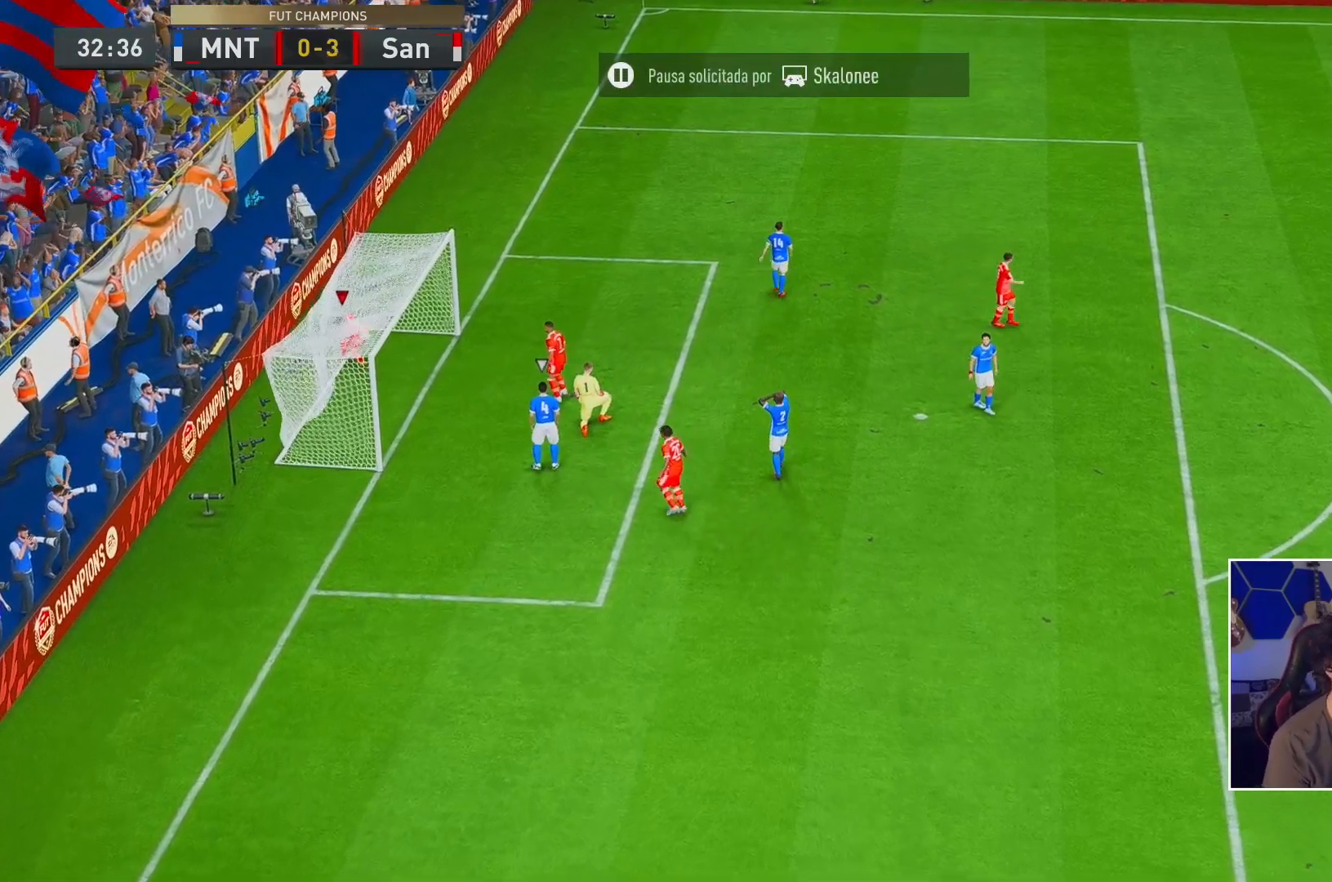
{"dt_ms": 500, "buttons": [], "left_stick": "center", "right_stick": "center", "events": [[267, "A", "down"], [333, "A", "up"]]}
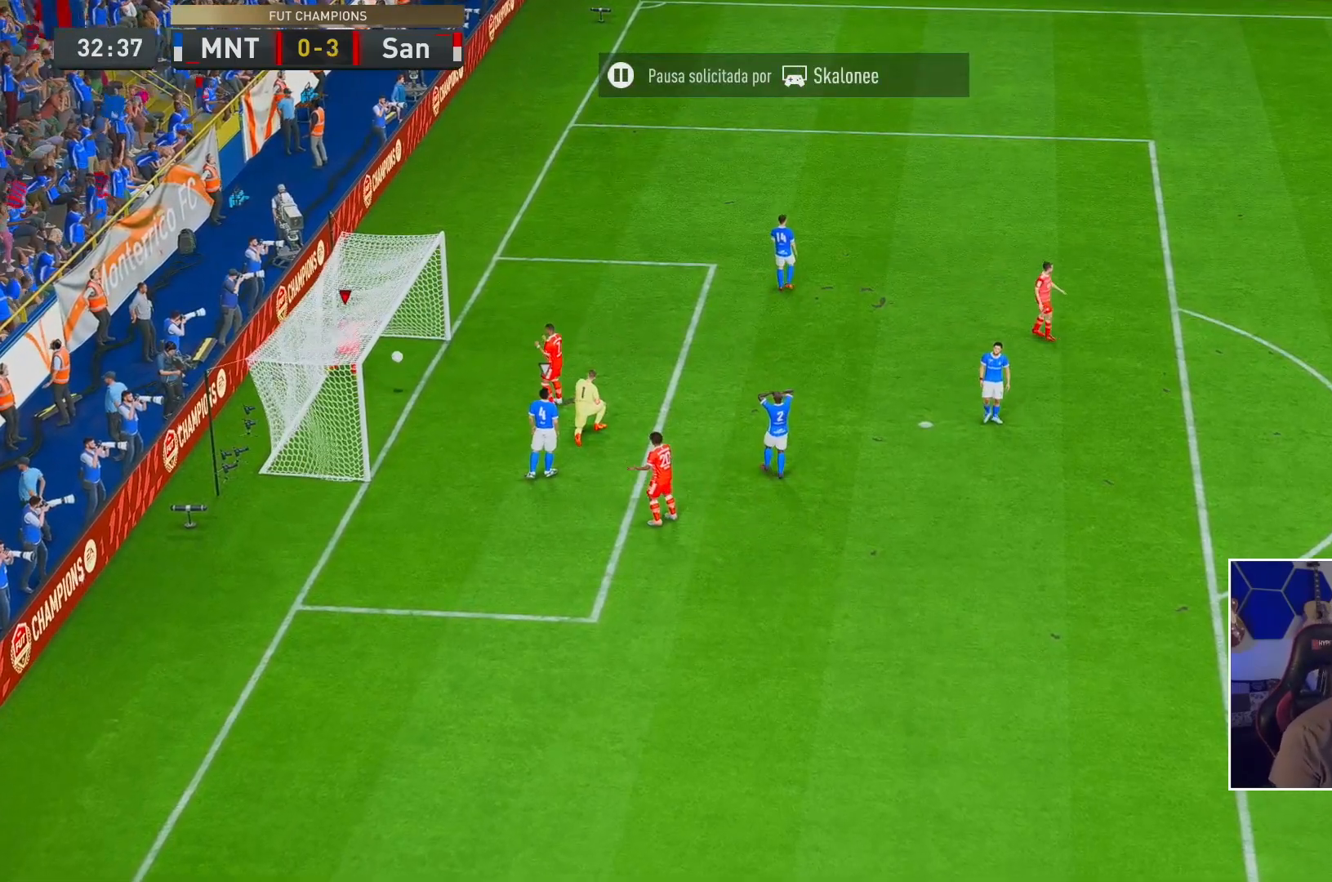
{"dt_ms": 500, "buttons": [], "left_stick": "center", "right_stick": "center", "events": []}
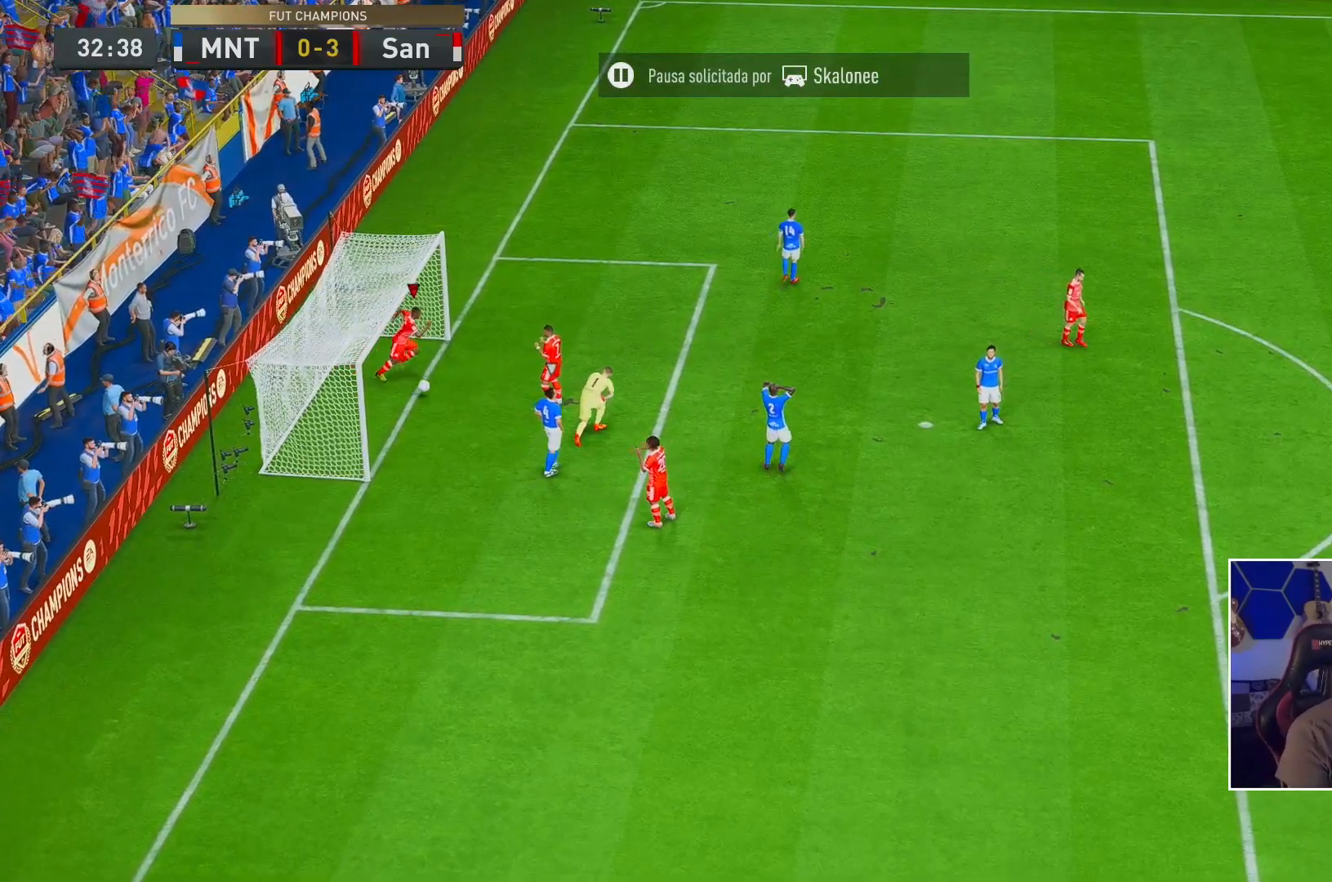
{"dt_ms": 500, "buttons": ["A"], "left_stick": "center", "right_stick": "center", "events": [[383, "A", "down"]]}